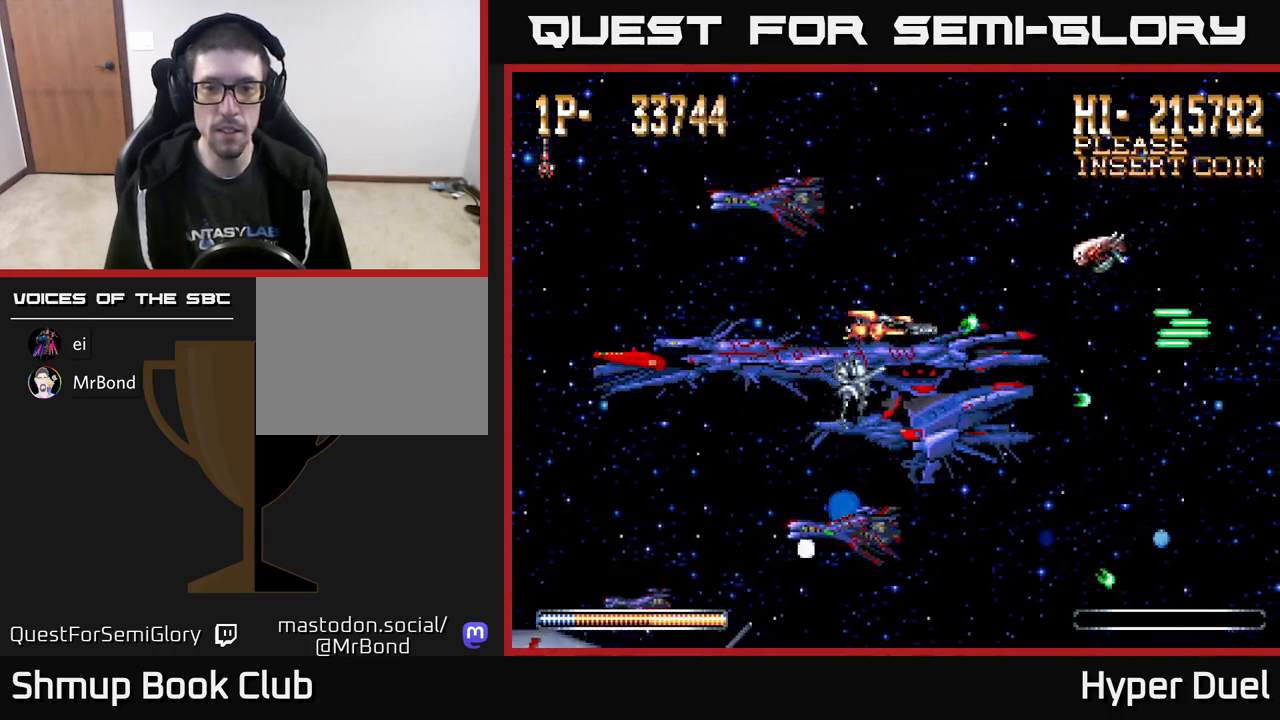
Gameplay with a controller (Xbox layout); each line is a JSON object with the inputs held at the frame after it. "events" lists button and stick changes between this image and that frame as [ms after this image, input, new state], when the widget could be followed in between. Not read: left_stick.
{"buttons": ["A", "DPAD_LEFT"], "right_stick": "center", "events": [[150, "DPAD_UP", "down"], [383, "DPAD_LEFT", "down"], [433, "DPAD_UP", "up"]]}
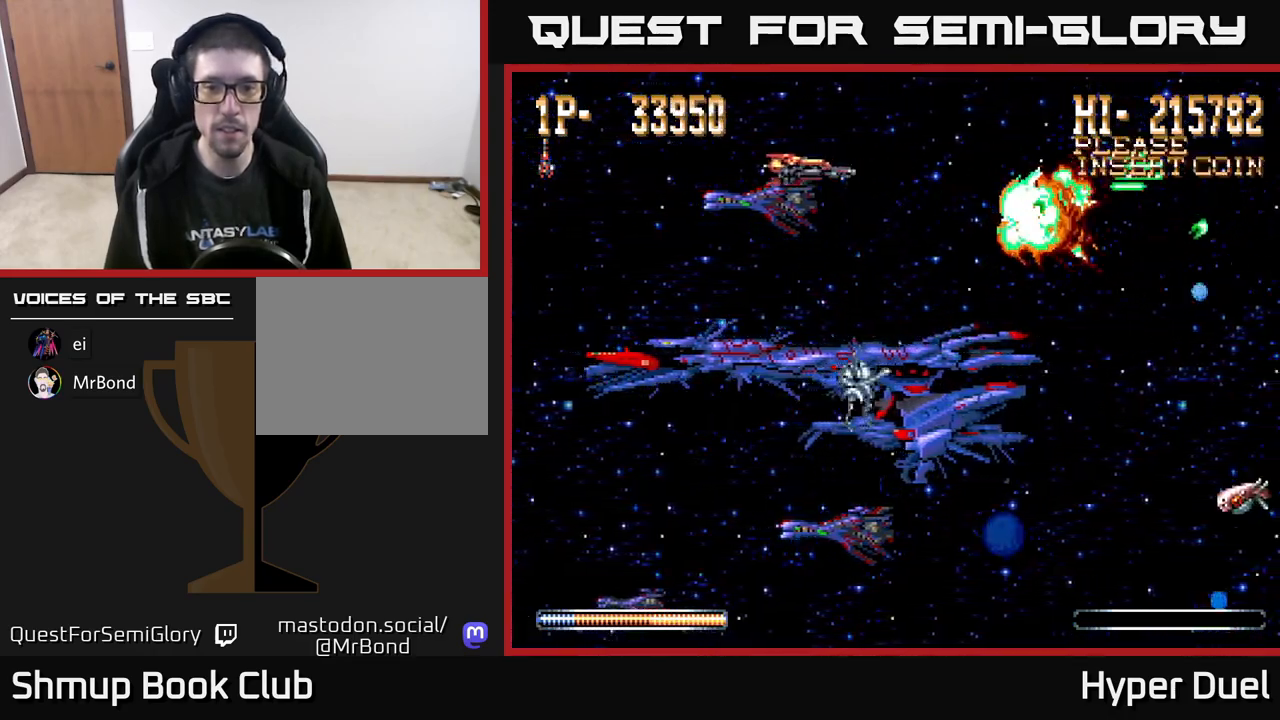
{"buttons": ["A", "DPAD_DOWN"], "right_stick": "center", "events": [[117, "DPAD_DOWN", "down"], [150, "DPAD_LEFT", "up"]]}
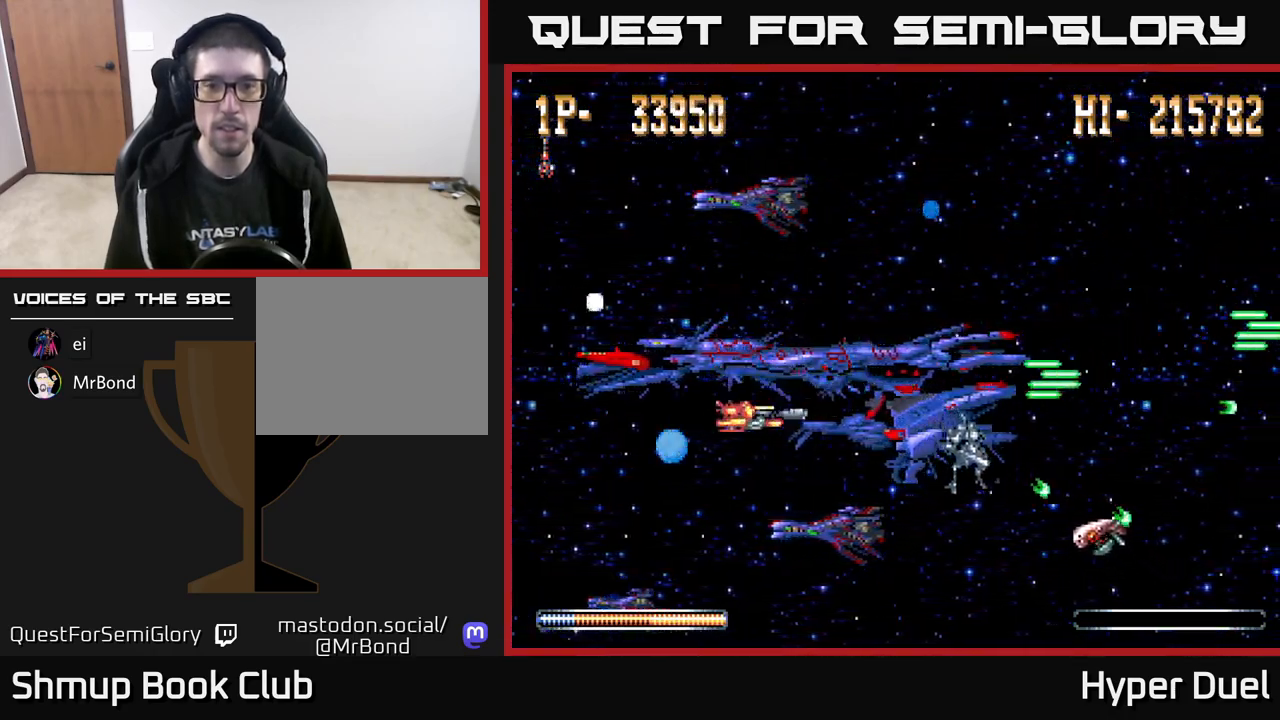
{"buttons": ["A", "DPAD_UP"], "right_stick": "center", "events": [[200, "DPAD_RIGHT", "down"], [267, "DPAD_DOWN", "up"], [300, "DPAD_RIGHT", "up"], [317, "DPAD_UP", "down"]]}
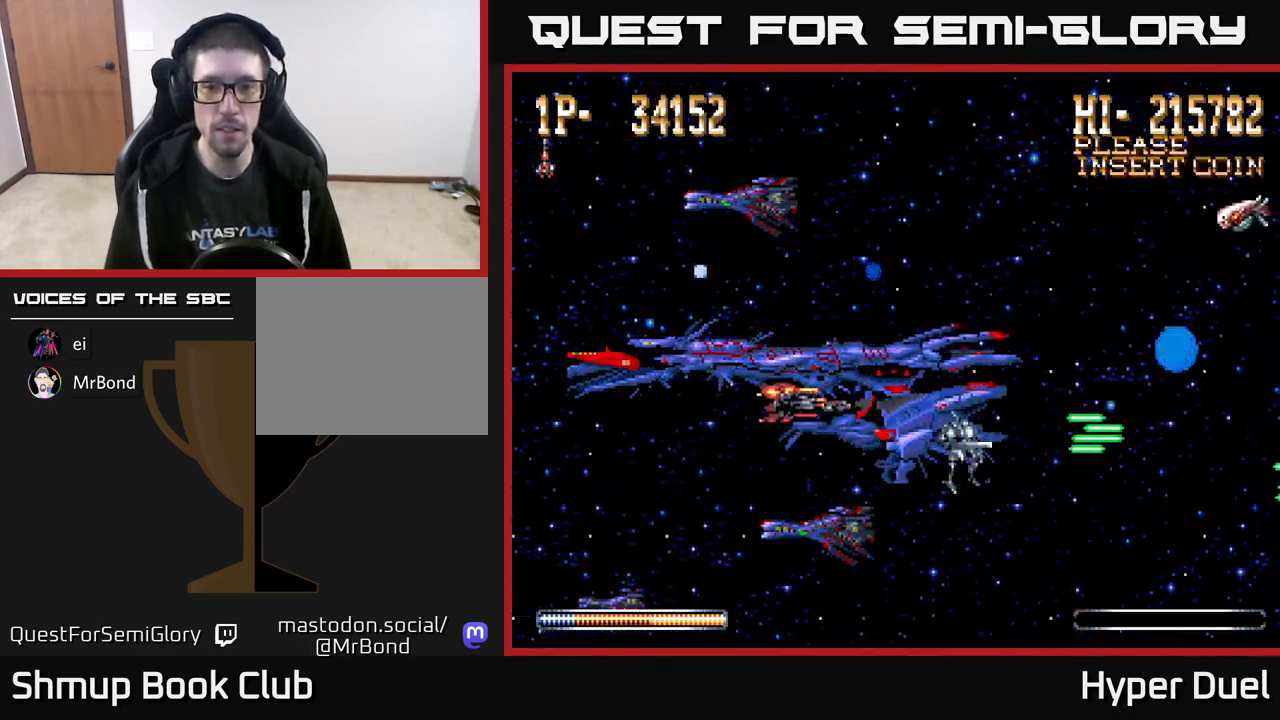
{"buttons": ["A", "DPAD_UP"], "right_stick": "center", "events": [[33, "DPAD_UP", "up"], [483, "DPAD_UP", "down"]]}
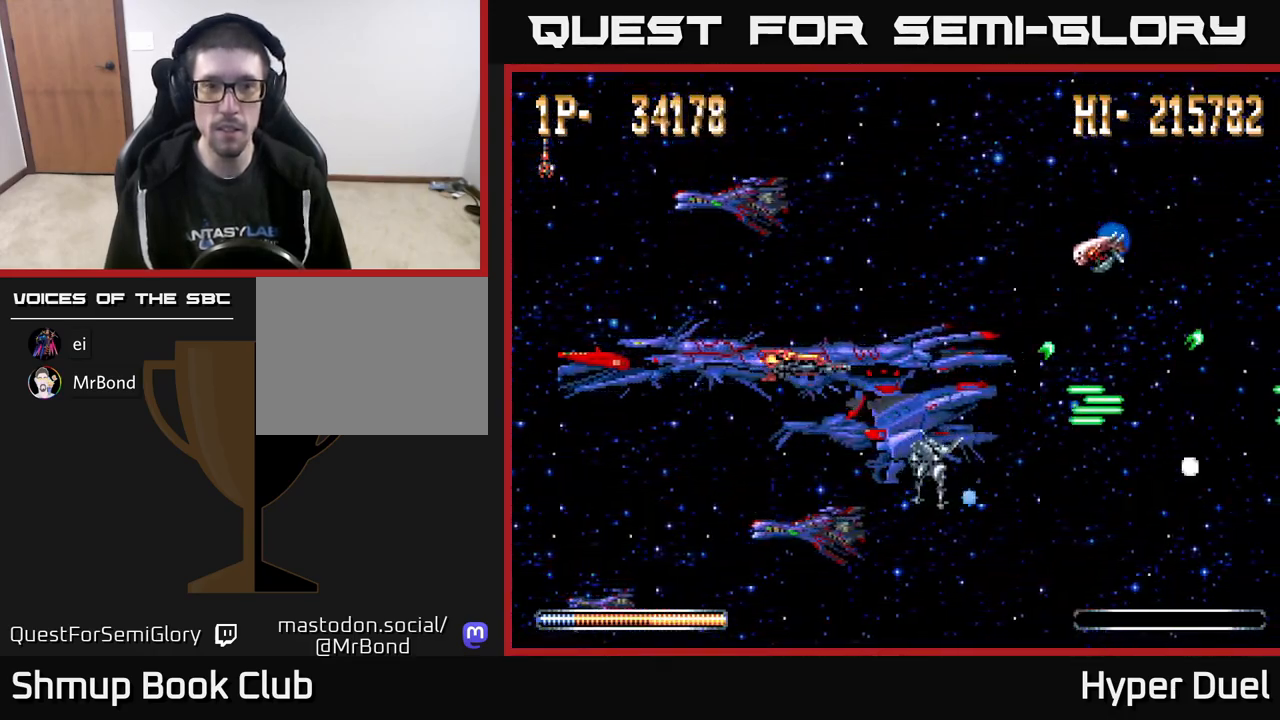
{"buttons": ["A"], "right_stick": "center", "events": [[317, "DPAD_UP", "up"]]}
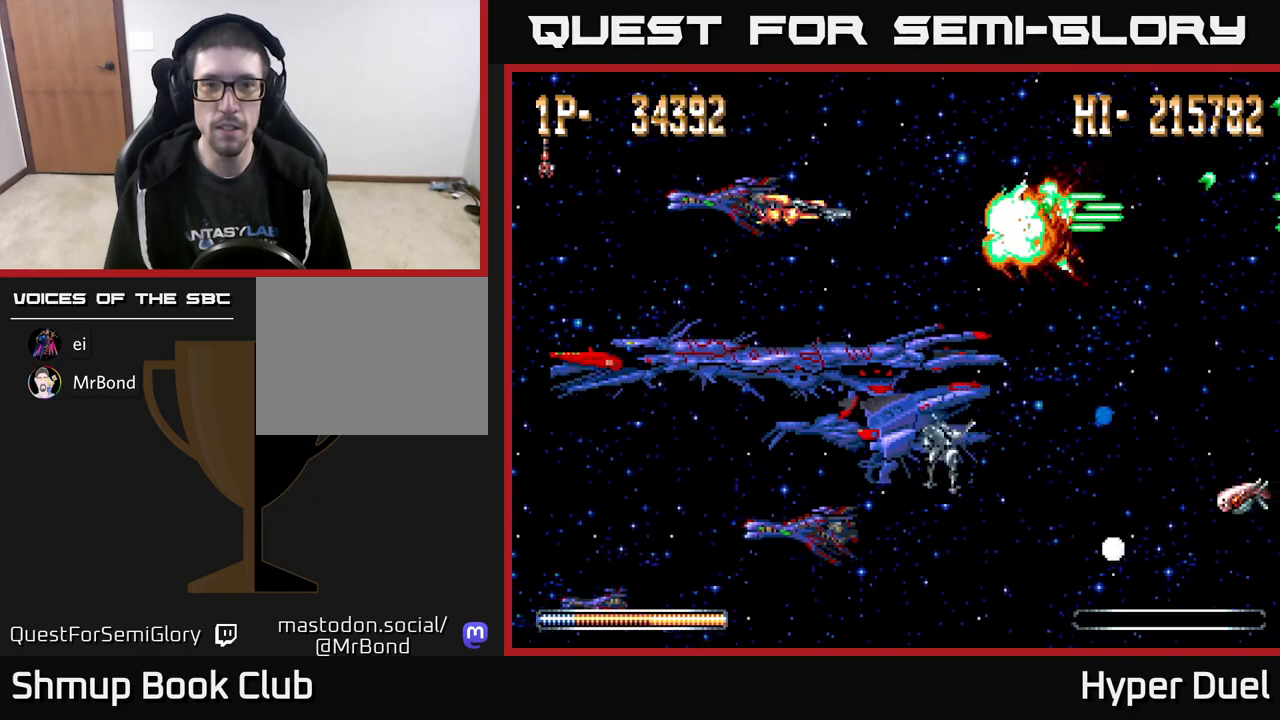
{"buttons": ["A", "DPAD_DOWN"], "right_stick": "center", "events": [[217, "DPAD_DOWN", "down"]]}
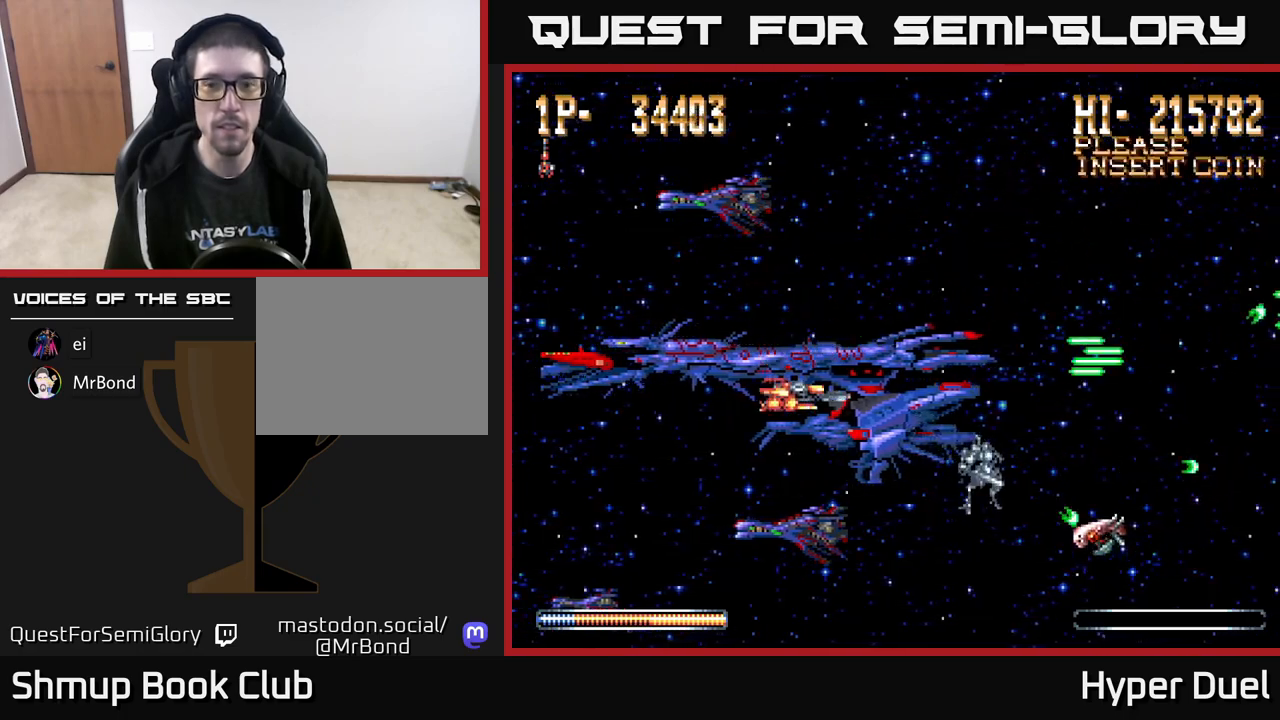
{"buttons": ["A"], "right_stick": "center", "events": [[233, "DPAD_DOWN", "up"], [250, "DPAD_LEFT", "down"], [317, "DPAD_LEFT", "up"]]}
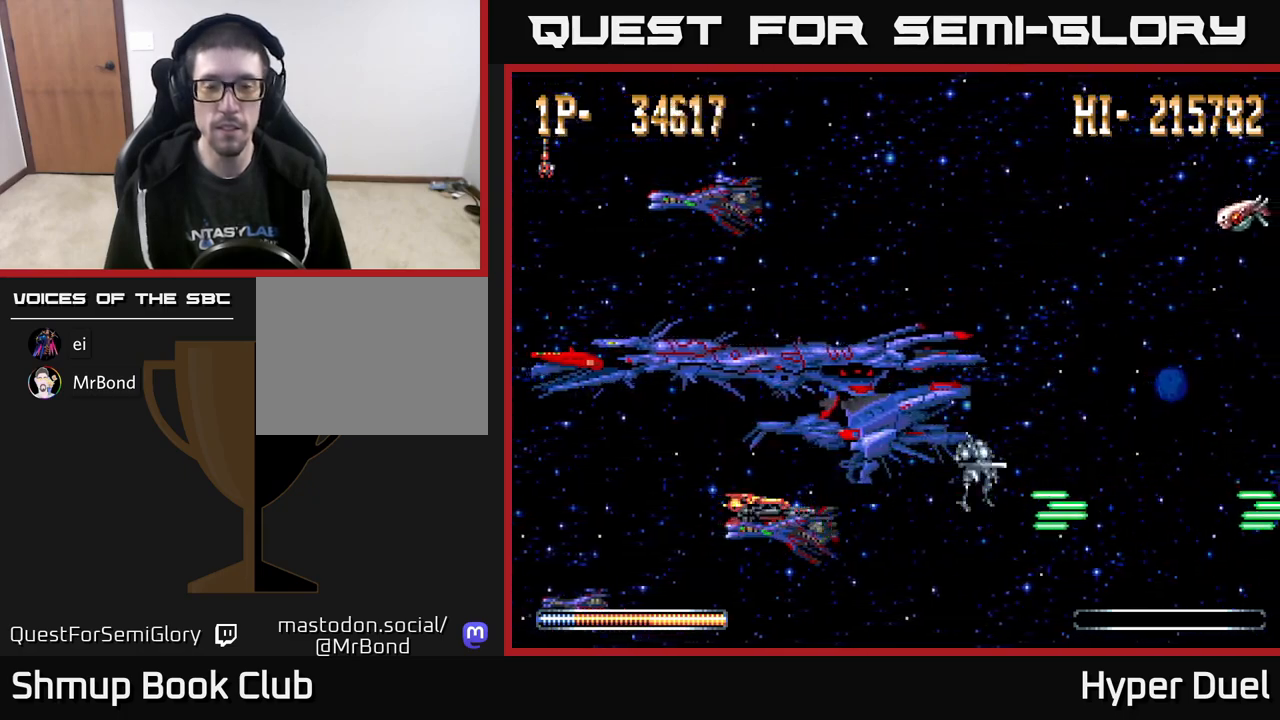
{"buttons": ["A", "DPAD_UP"], "right_stick": "center", "events": [[150, "DPAD_UP", "down"]]}
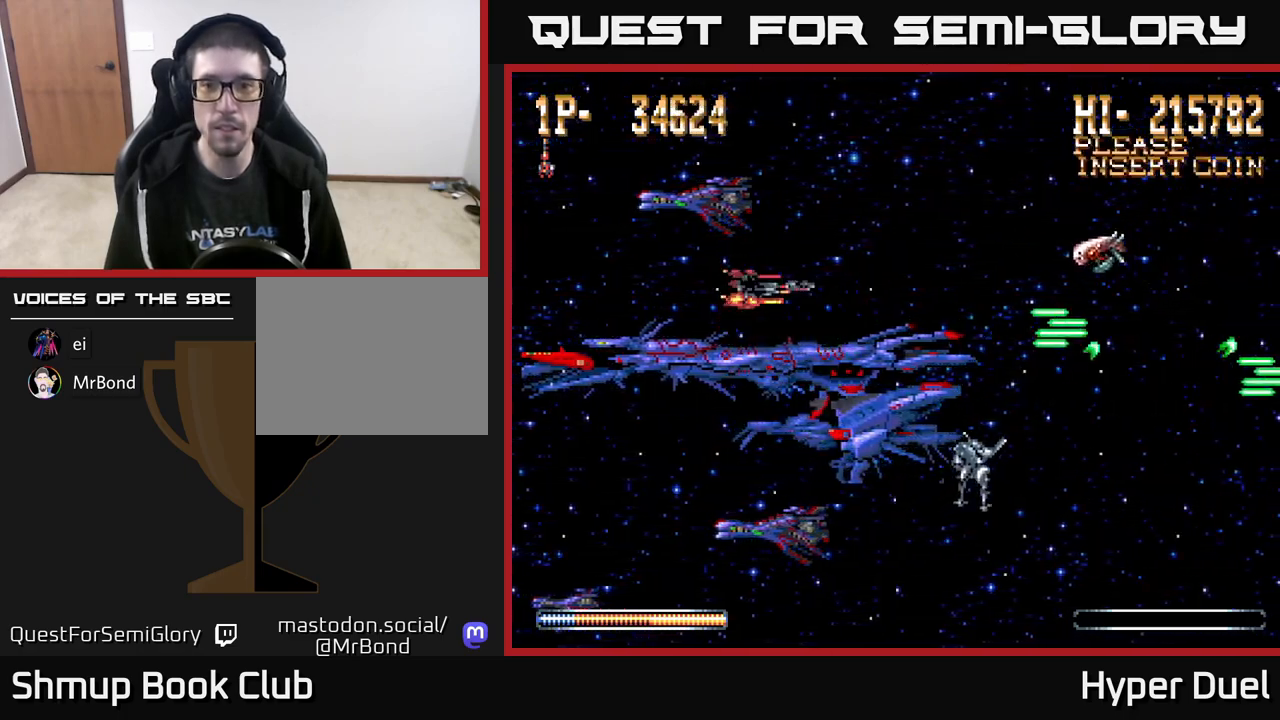
{"buttons": ["A", "DPAD_DOWN"], "right_stick": "center", "events": [[217, "DPAD_UP", "up"], [300, "DPAD_DOWN", "down"]]}
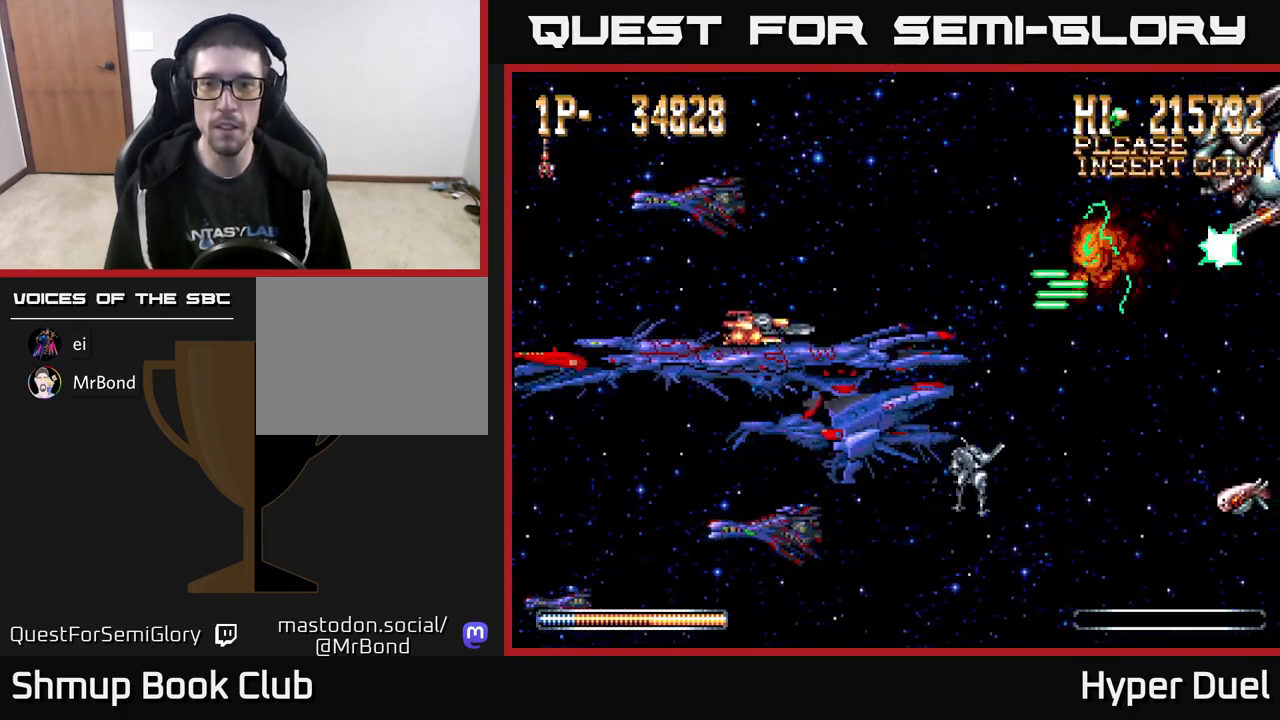
{"buttons": ["A", "DPAD_UP"], "right_stick": "center", "events": [[67, "DPAD_DOWN", "up"], [367, "DPAD_UP", "down"]]}
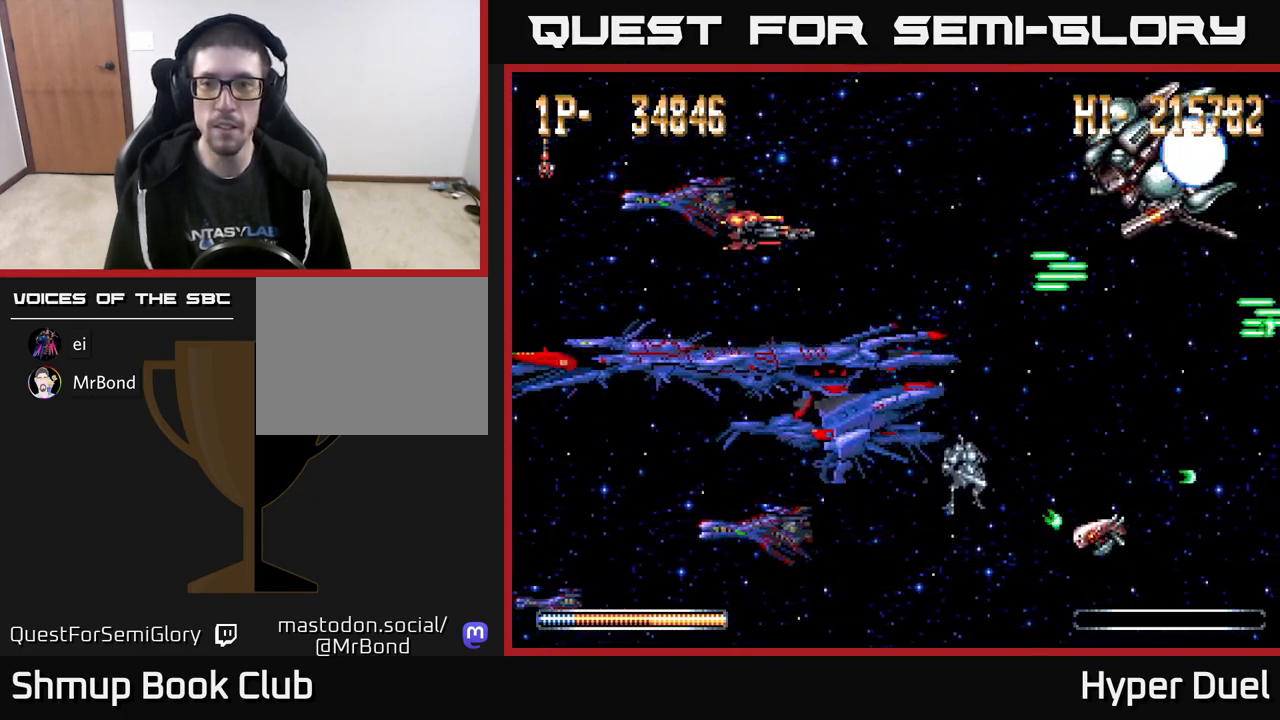
{"buttons": ["A"], "right_stick": "center", "events": [[83, "DPAD_RIGHT", "down"], [133, "DPAD_UP", "up"], [200, "DPAD_RIGHT", "up"]]}
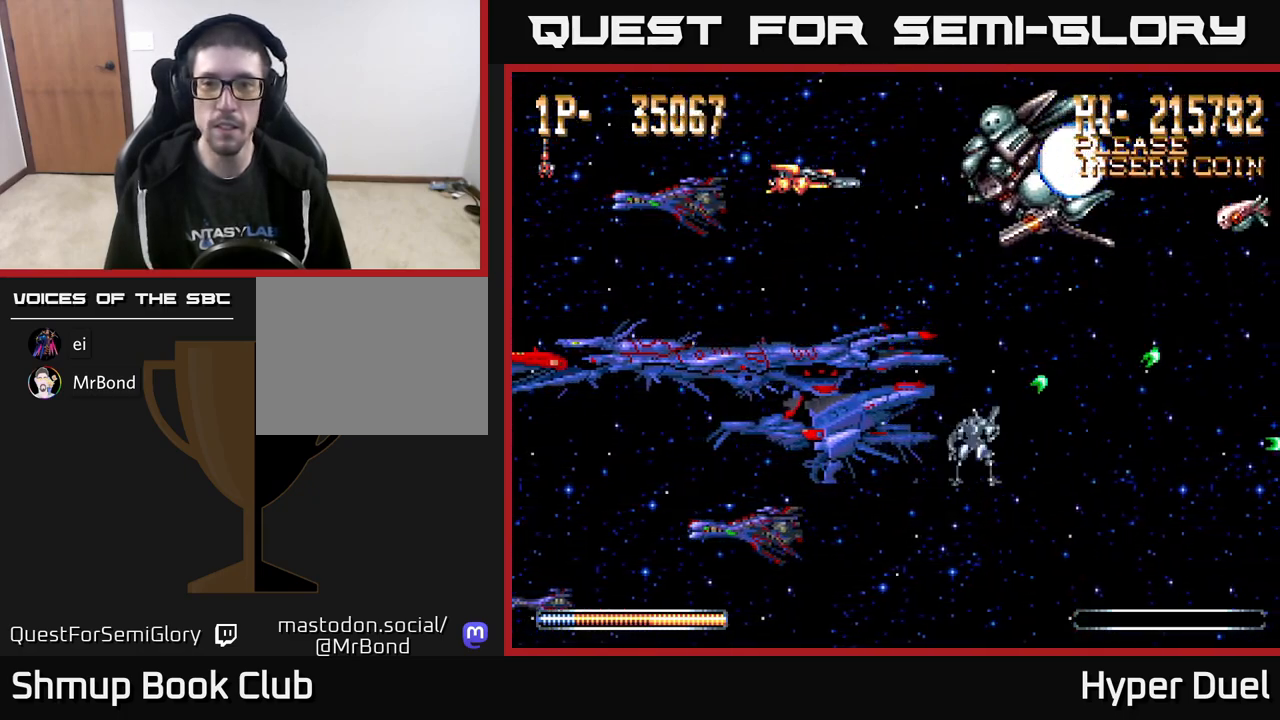
{"buttons": ["A", "DPAD_LEFT"], "right_stick": "center", "events": [[267, "DPAD_LEFT", "down"], [383, "DPAD_LEFT", "up"], [483, "DPAD_LEFT", "down"]]}
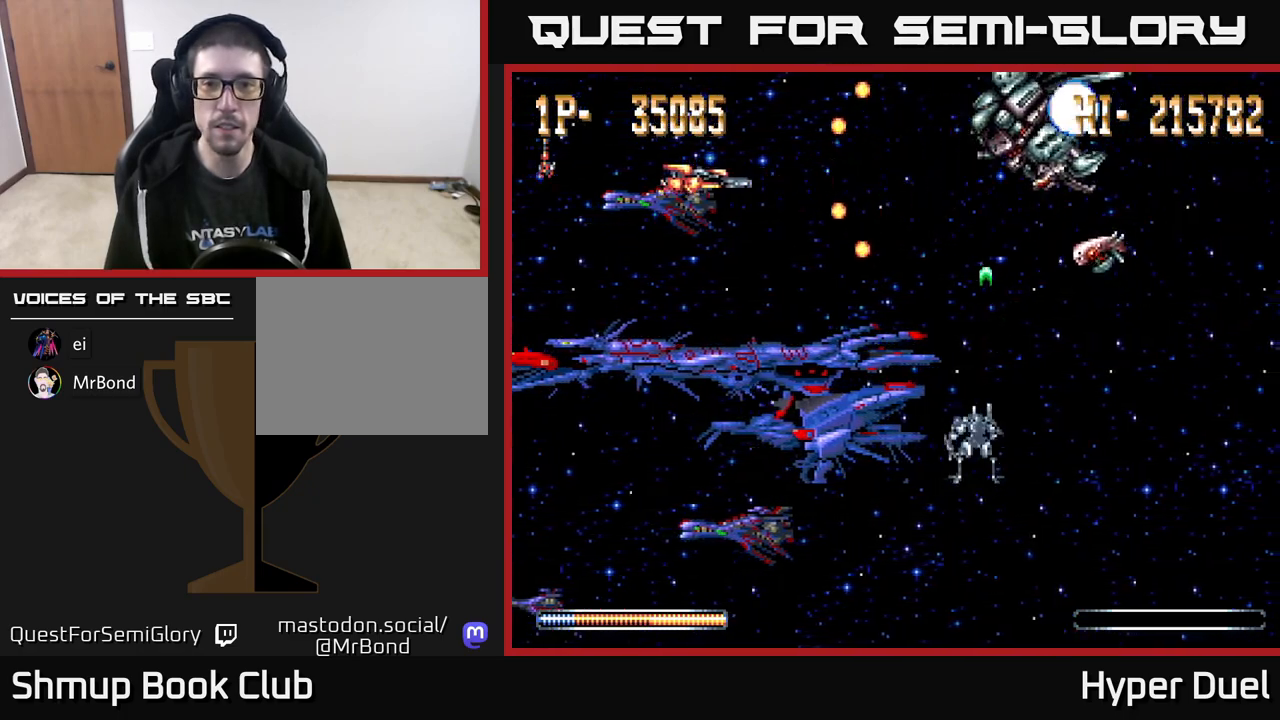
{"buttons": ["A", "DPAD_RIGHT"], "right_stick": "center", "events": [[67, "DPAD_LEFT", "up"], [167, "DPAD_LEFT", "down"], [300, "DPAD_LEFT", "up"], [450, "DPAD_RIGHT", "down"]]}
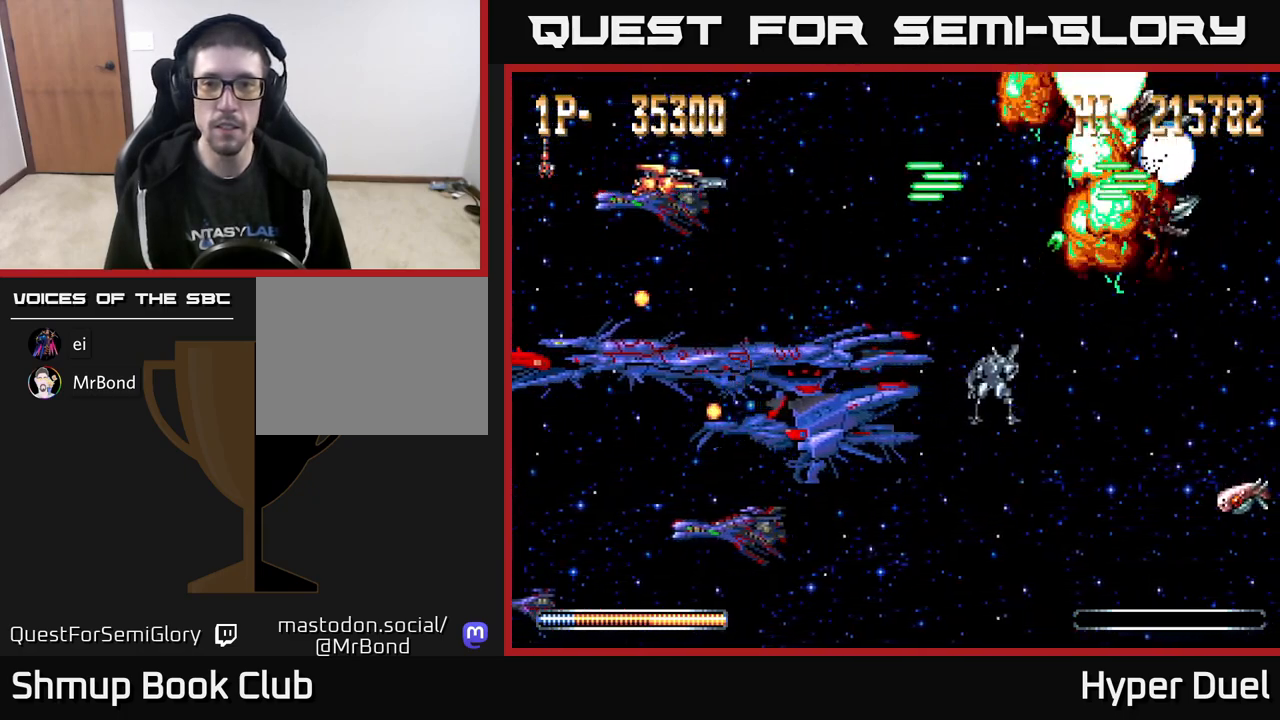
{"buttons": ["A", "DPAD_DOWN"], "right_stick": "center", "events": [[67, "DPAD_DOWN", "down"], [233, "DPAD_RIGHT", "up"]]}
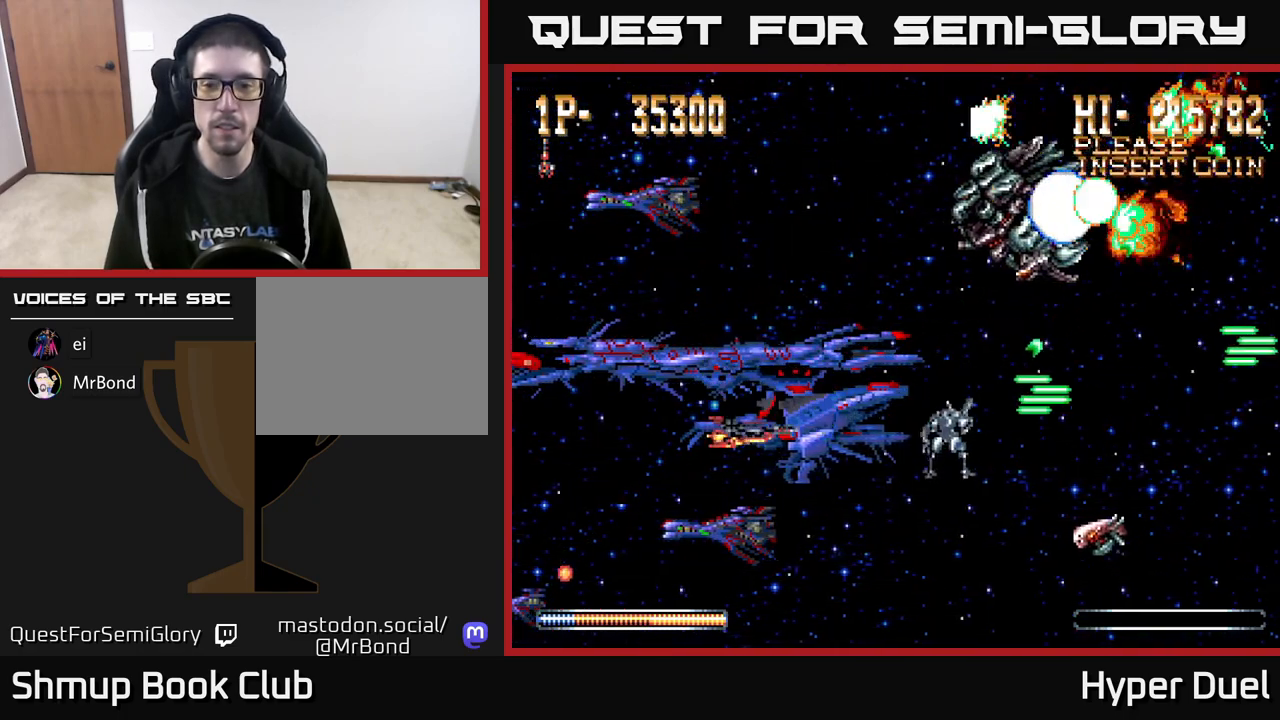
{"buttons": ["A", "DPAD_UP"], "right_stick": "center", "events": [[183, "DPAD_DOWN", "up"], [367, "DPAD_UP", "down"]]}
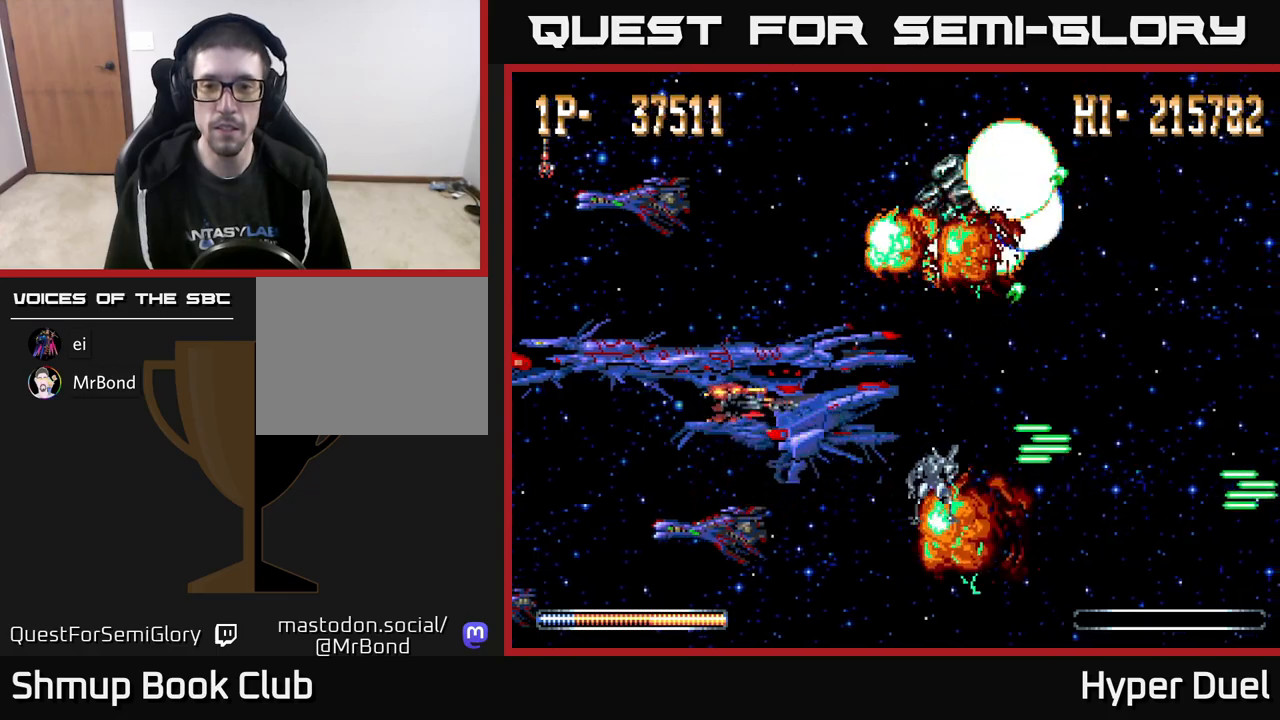
{"buttons": ["A", "DPAD_DOWN"], "right_stick": "center", "events": [[350, "DPAD_UP", "up"], [483, "DPAD_DOWN", "down"]]}
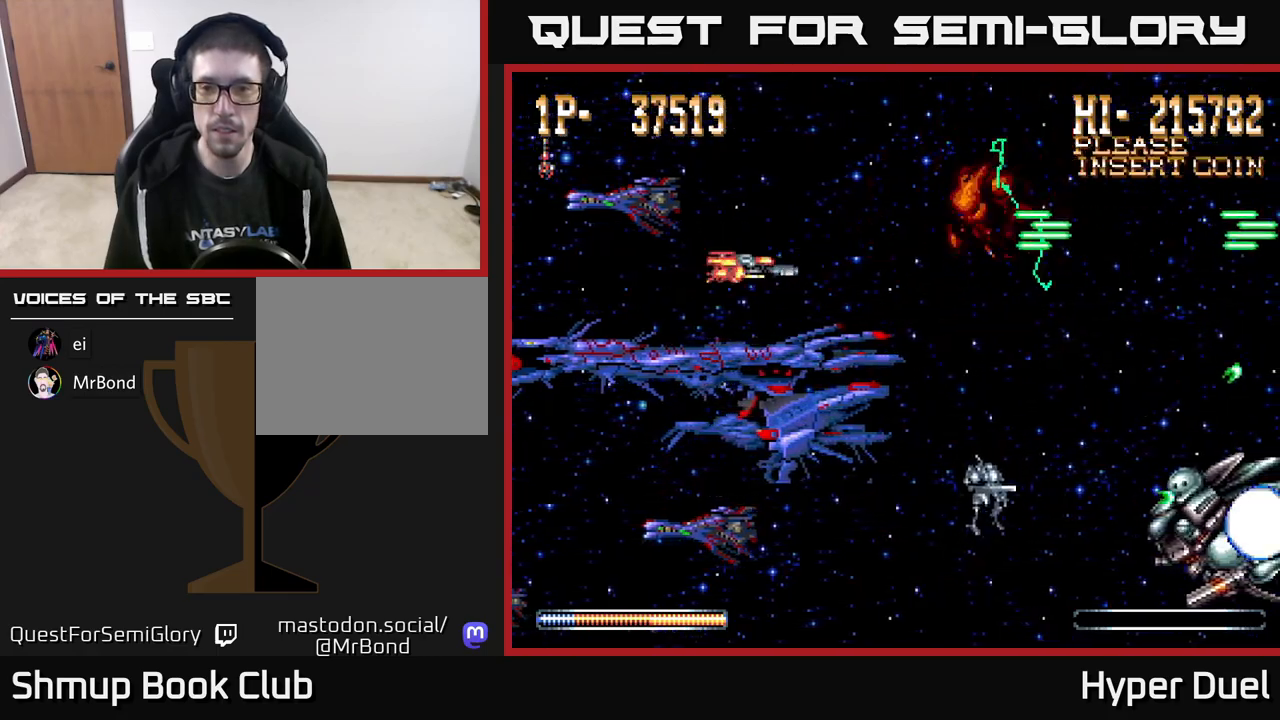
{"buttons": ["A", "DPAD_RIGHT"], "right_stick": "center", "events": [[283, "DPAD_RIGHT", "down"], [483, "DPAD_DOWN", "up"]]}
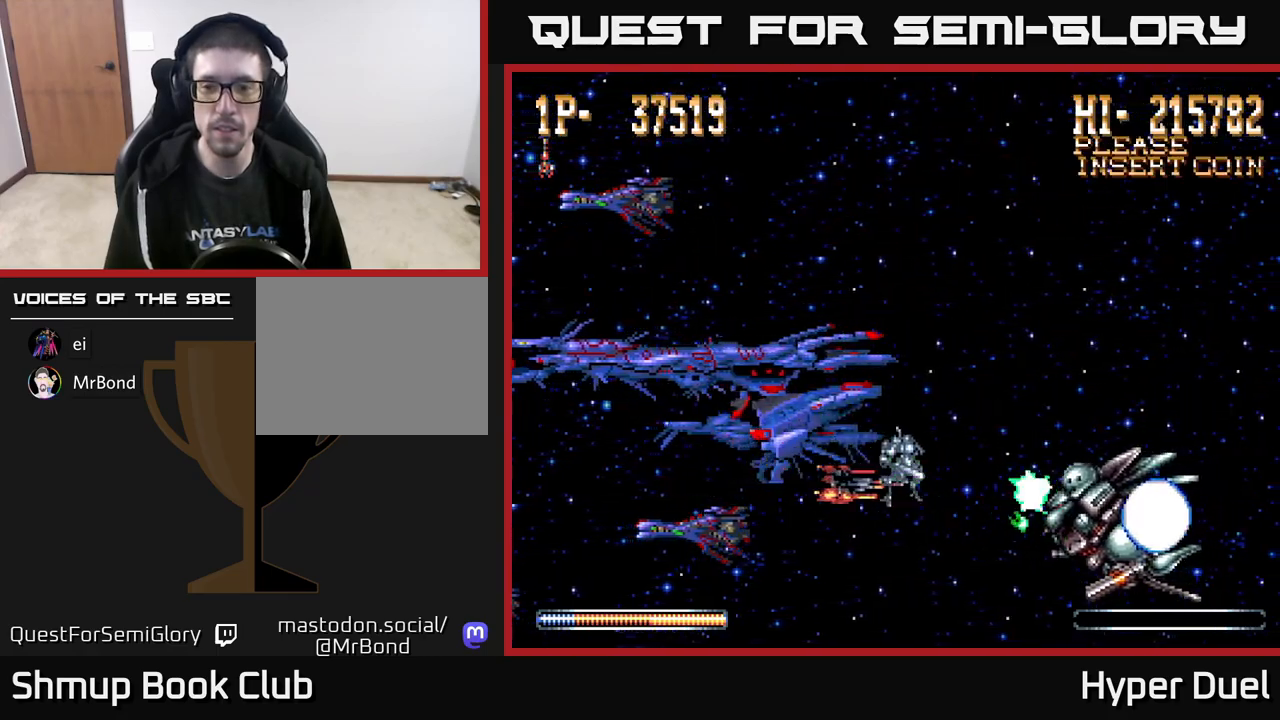
{"buttons": ["A"], "right_stick": "center", "events": [[50, "DPAD_RIGHT", "up"], [367, "DPAD_LEFT", "down"], [500, "DPAD_LEFT", "up"]]}
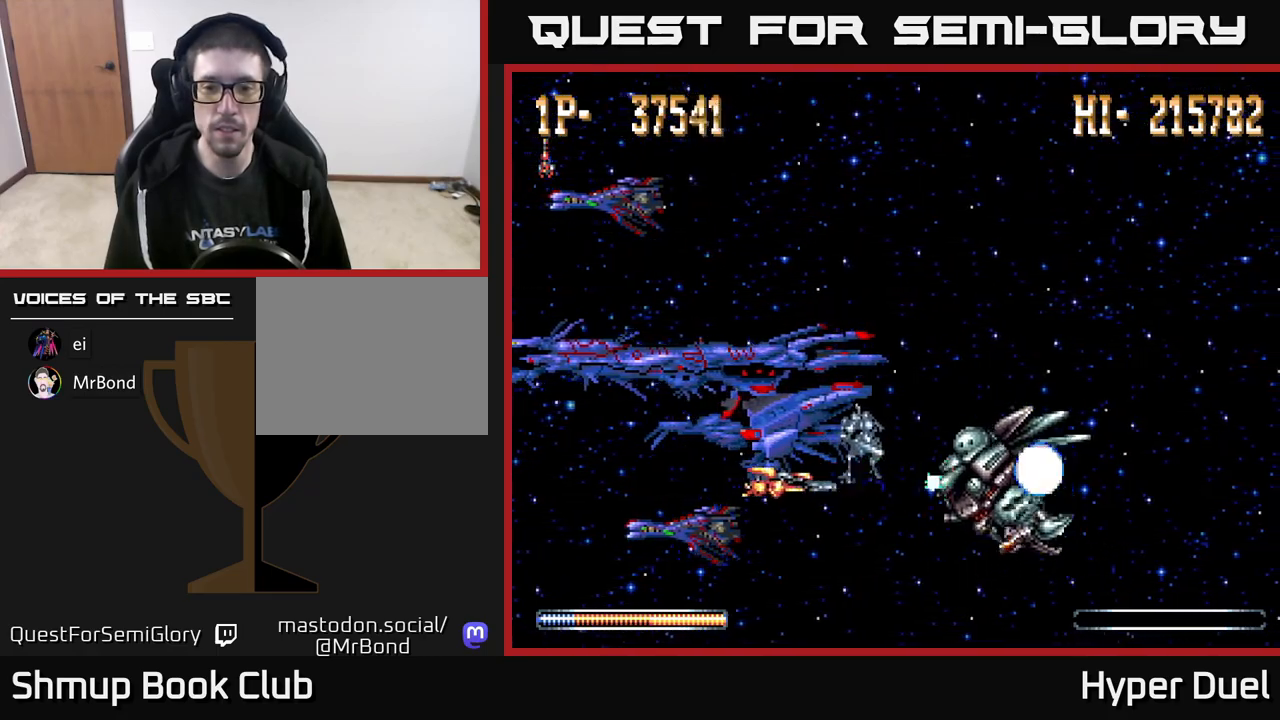
{"buttons": ["A", "DPAD_UP"], "right_stick": "center", "events": [[183, "DPAD_LEFT", "down"], [300, "DPAD_LEFT", "up"], [500, "DPAD_UP", "down"]]}
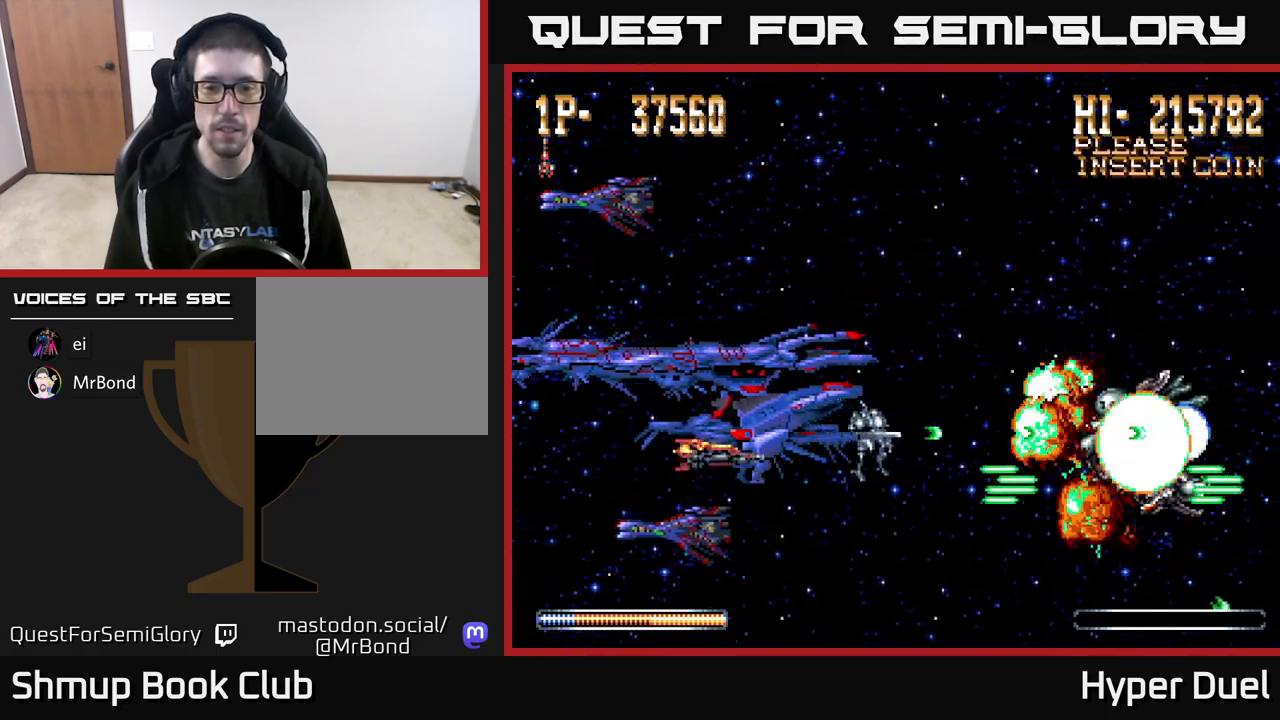
{"buttons": ["A", "DPAD_RIGHT"], "right_stick": "center", "events": [[450, "DPAD_RIGHT", "down"], [500, "DPAD_UP", "up"]]}
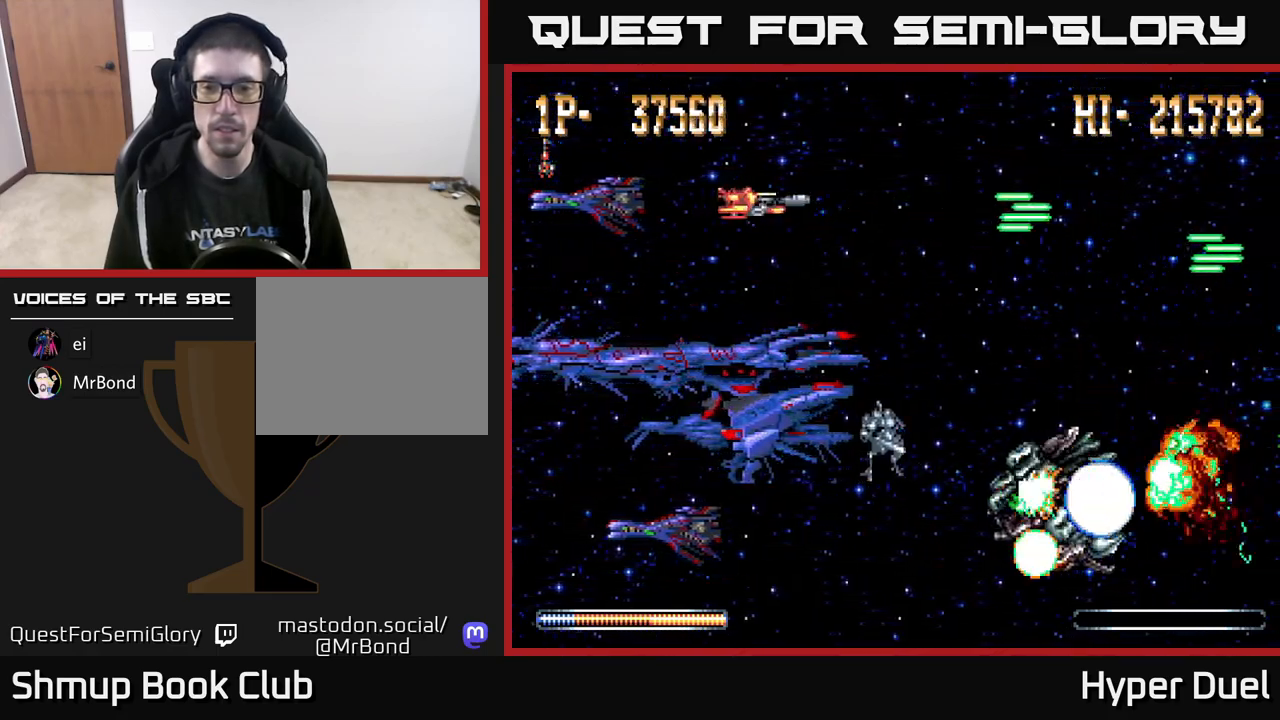
{"buttons": ["A"], "right_stick": "center", "events": [[67, "DPAD_RIGHT", "up"]]}
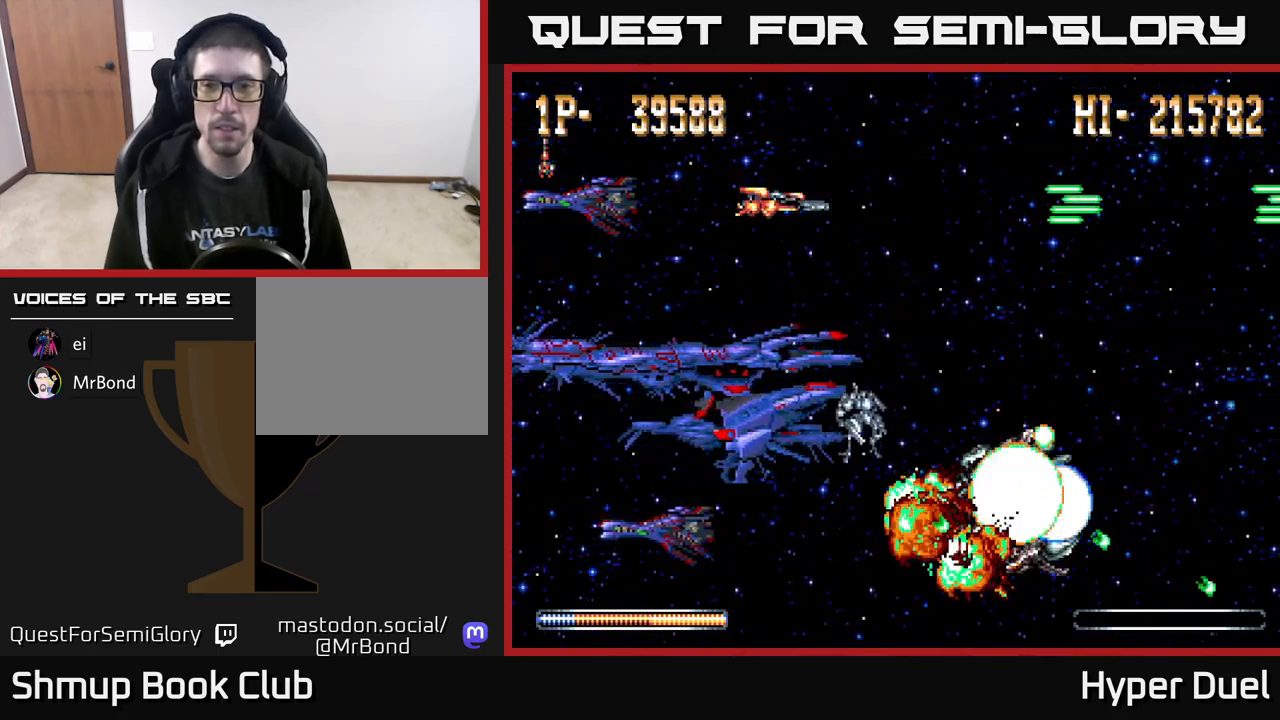
{"buttons": ["A"], "right_stick": "center", "events": []}
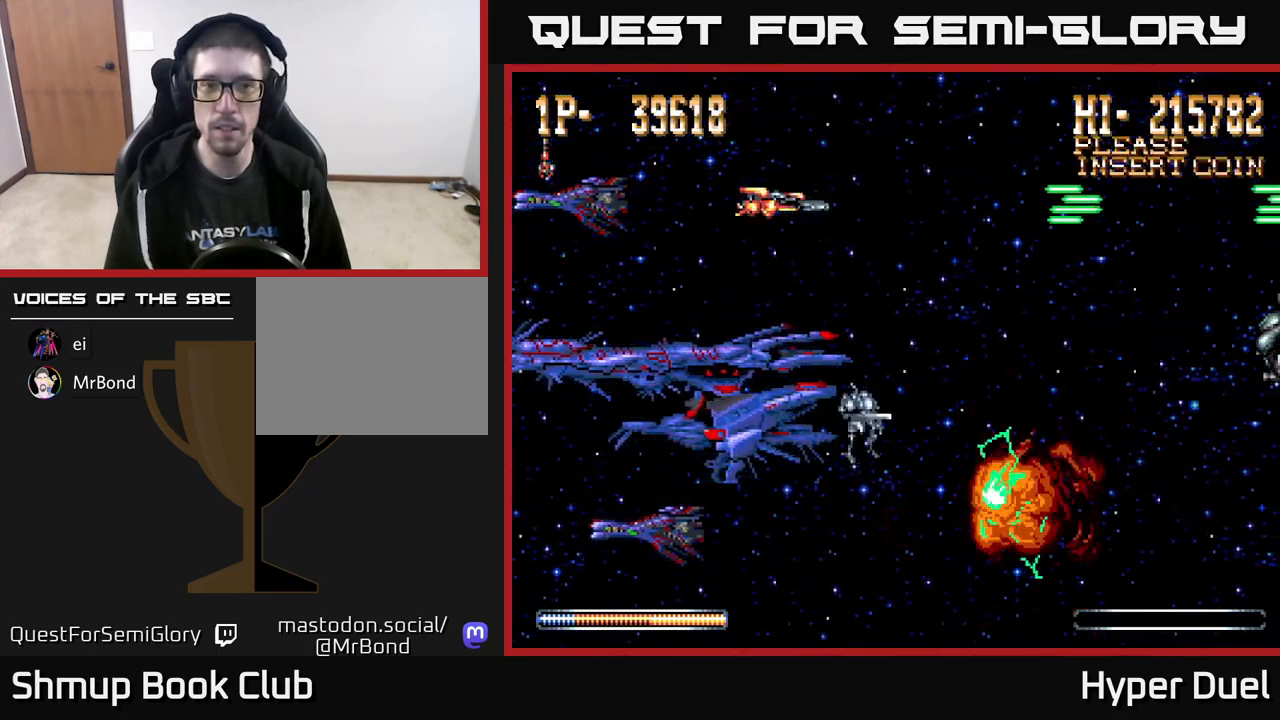
{"buttons": ["A", "DPAD_DOWN"], "right_stick": "center", "events": [[450, "DPAD_DOWN", "down"]]}
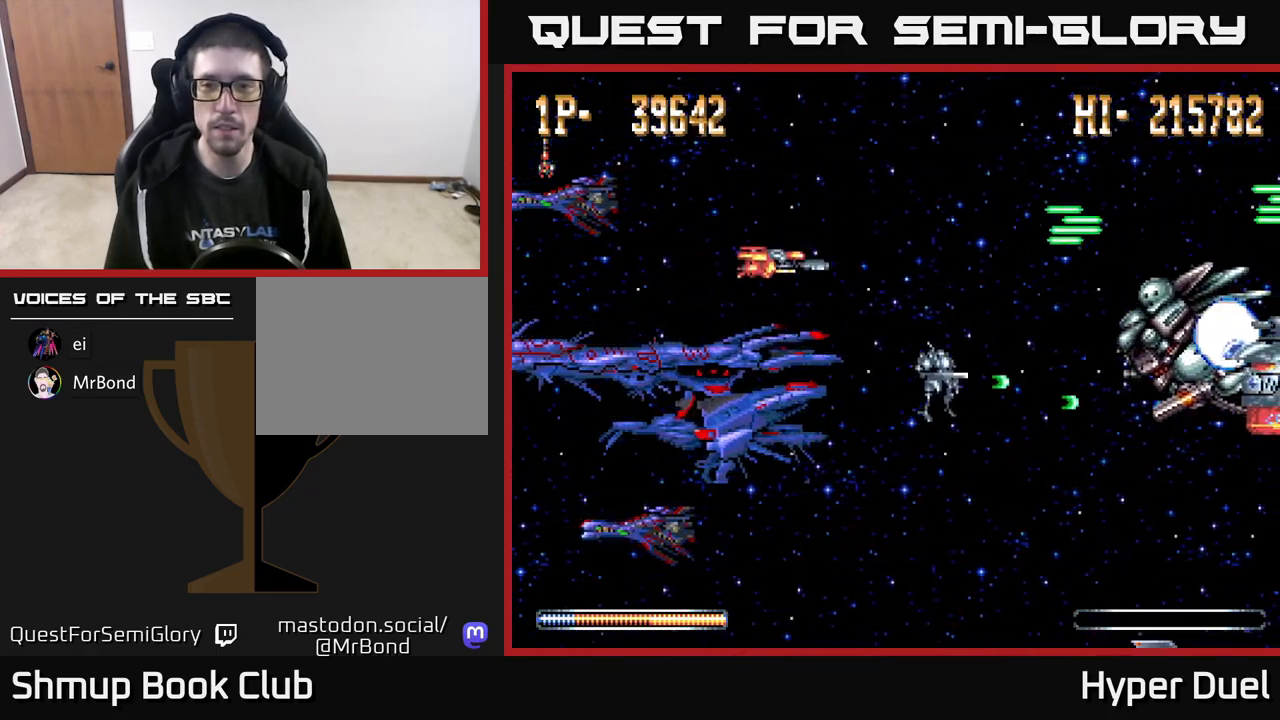
{"buttons": ["A"], "right_stick": "center", "events": [[133, "DPAD_DOWN", "up"]]}
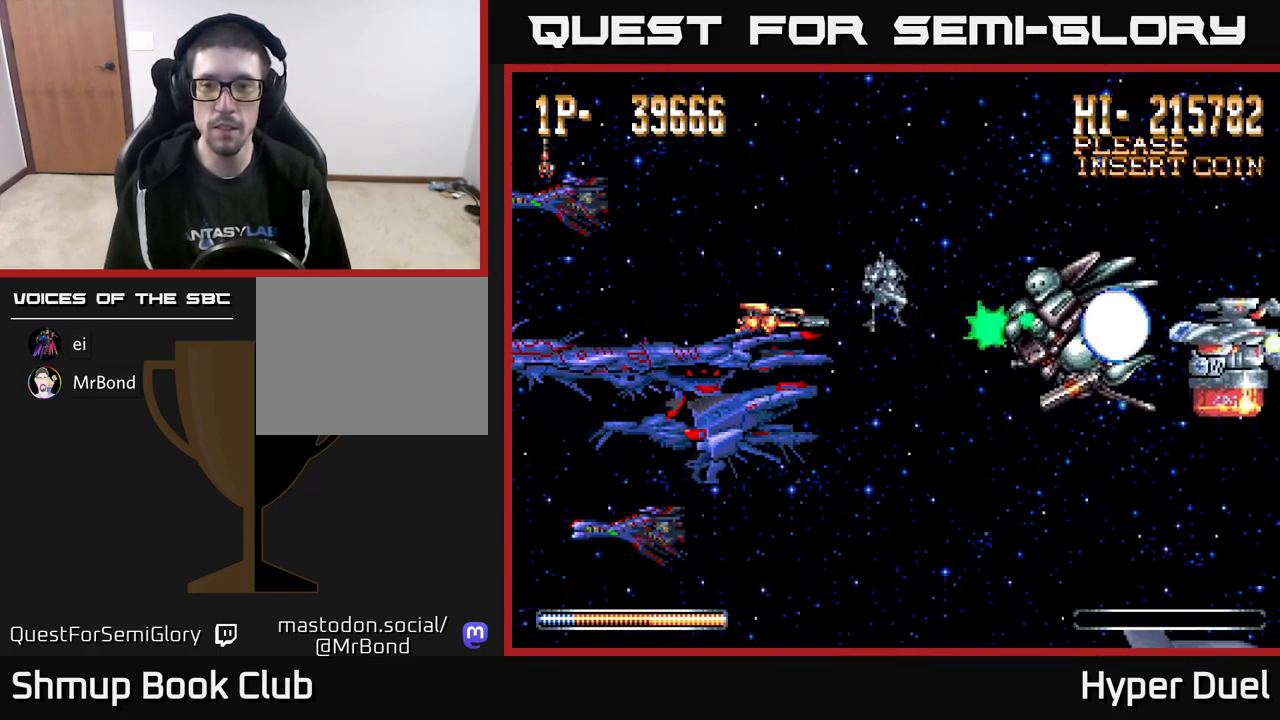
{"buttons": ["A"], "right_stick": "center", "events": []}
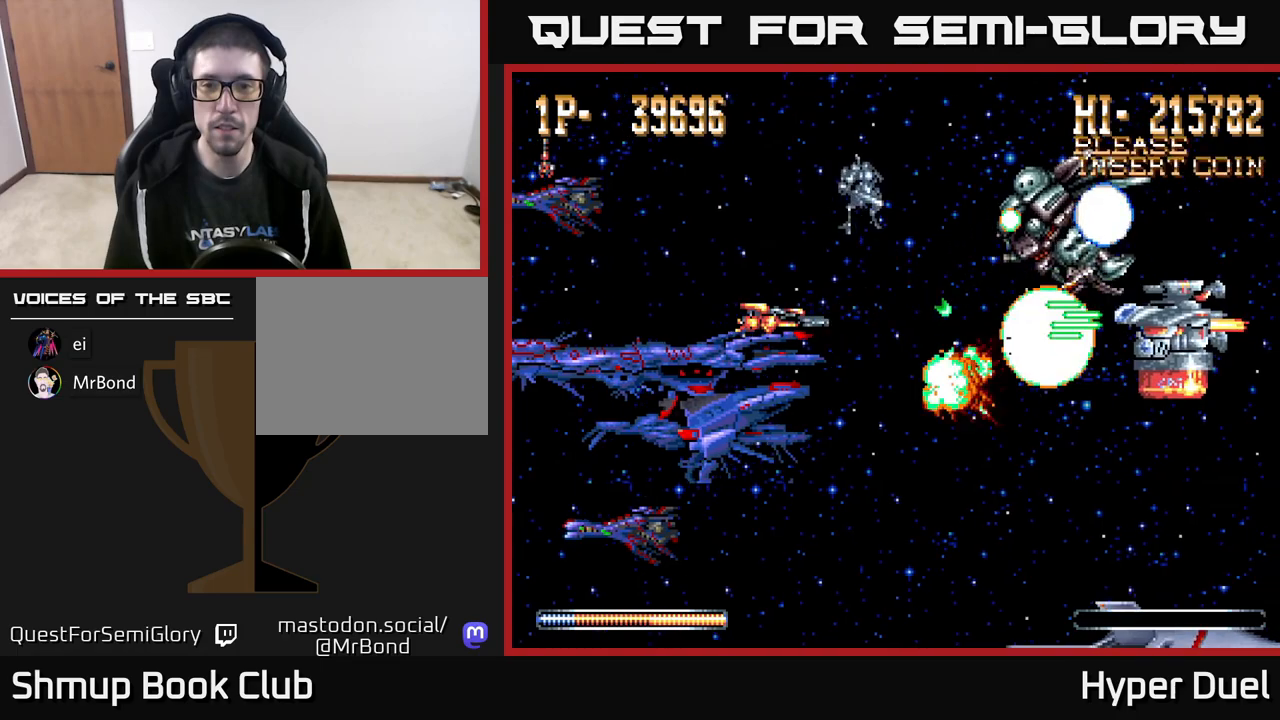
{"buttons": ["A"], "right_stick": "center", "events": []}
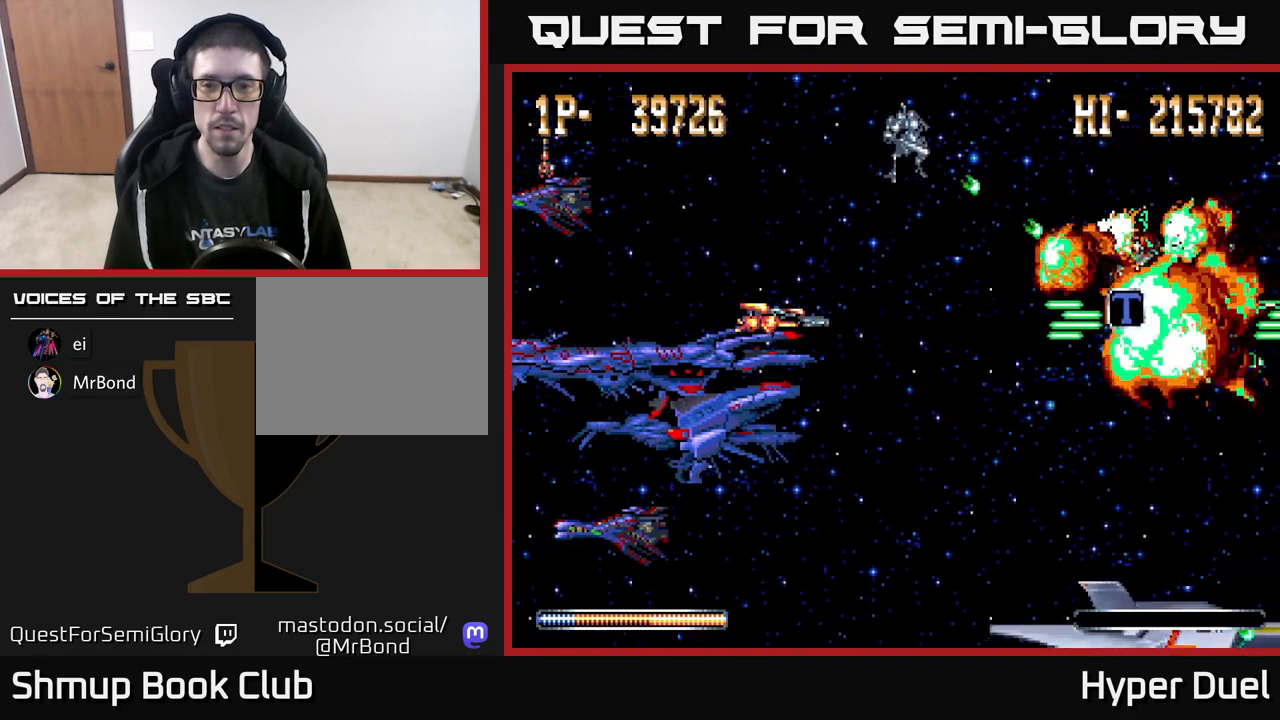
{"buttons": ["A", "DPAD_UP", "DPAD_RIGHT"], "right_stick": "center", "events": [[233, "DPAD_RIGHT", "down"], [500, "DPAD_UP", "down"]]}